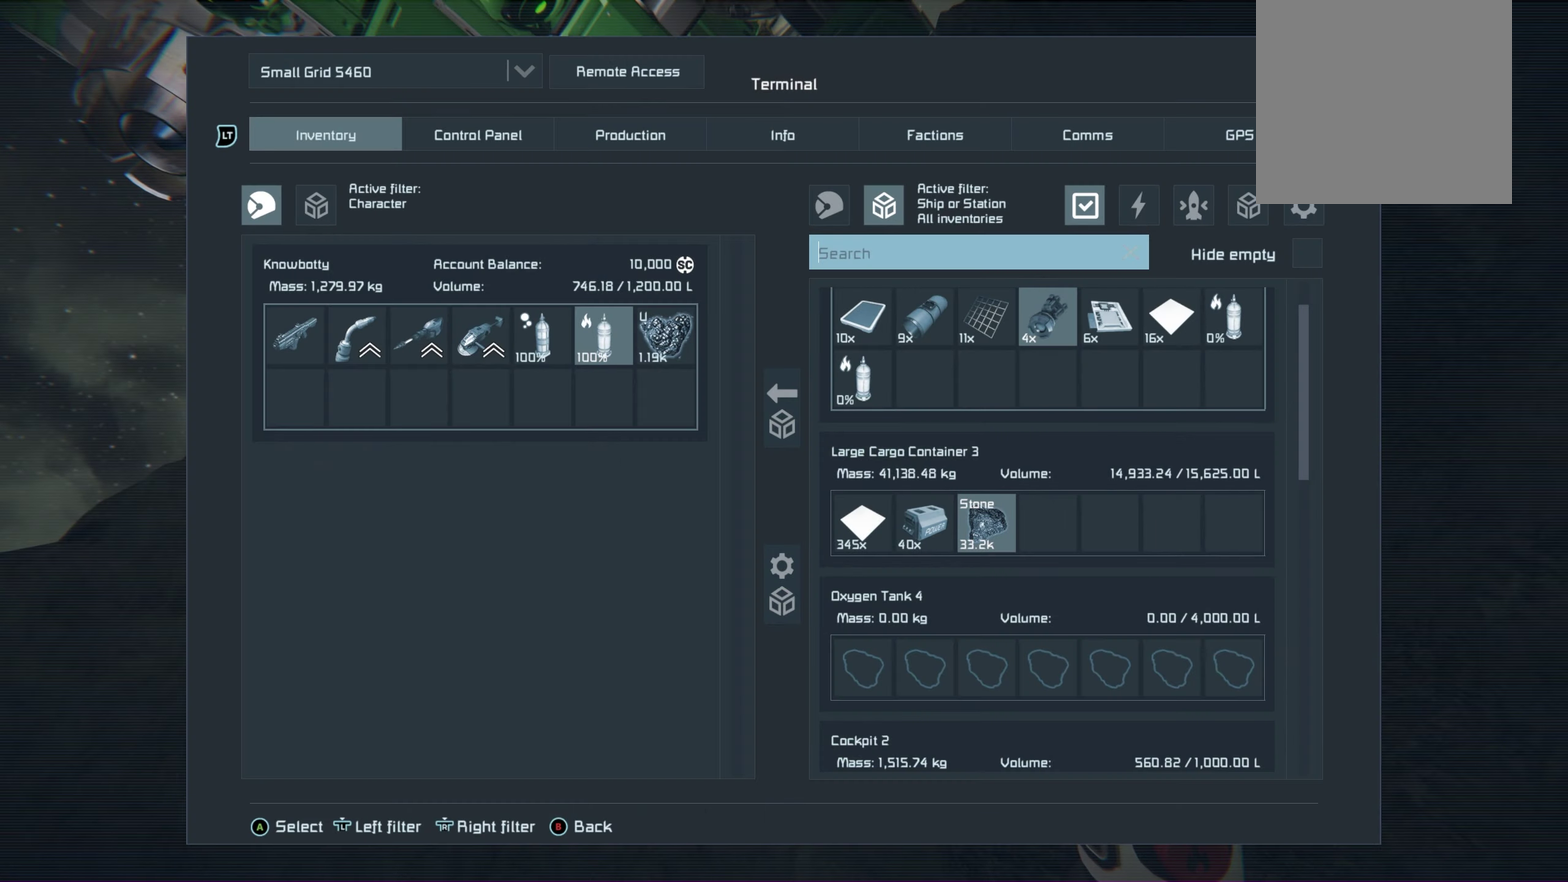
Gameplay with a controller (Xbox layout); each line is a JSON object with the inputs held at the frame after it (dt_ms = milliseconds from this image to that frame). "events" lists button and stick changes between this image and that frame as [ms after this image, input, new state], when the widget could be followed in between. Not read: HOME.
{"dt_ms": 450, "buttons": ["B"], "left_stick": "center", "right_stick": "center", "events": [[400, "B", "down"]]}
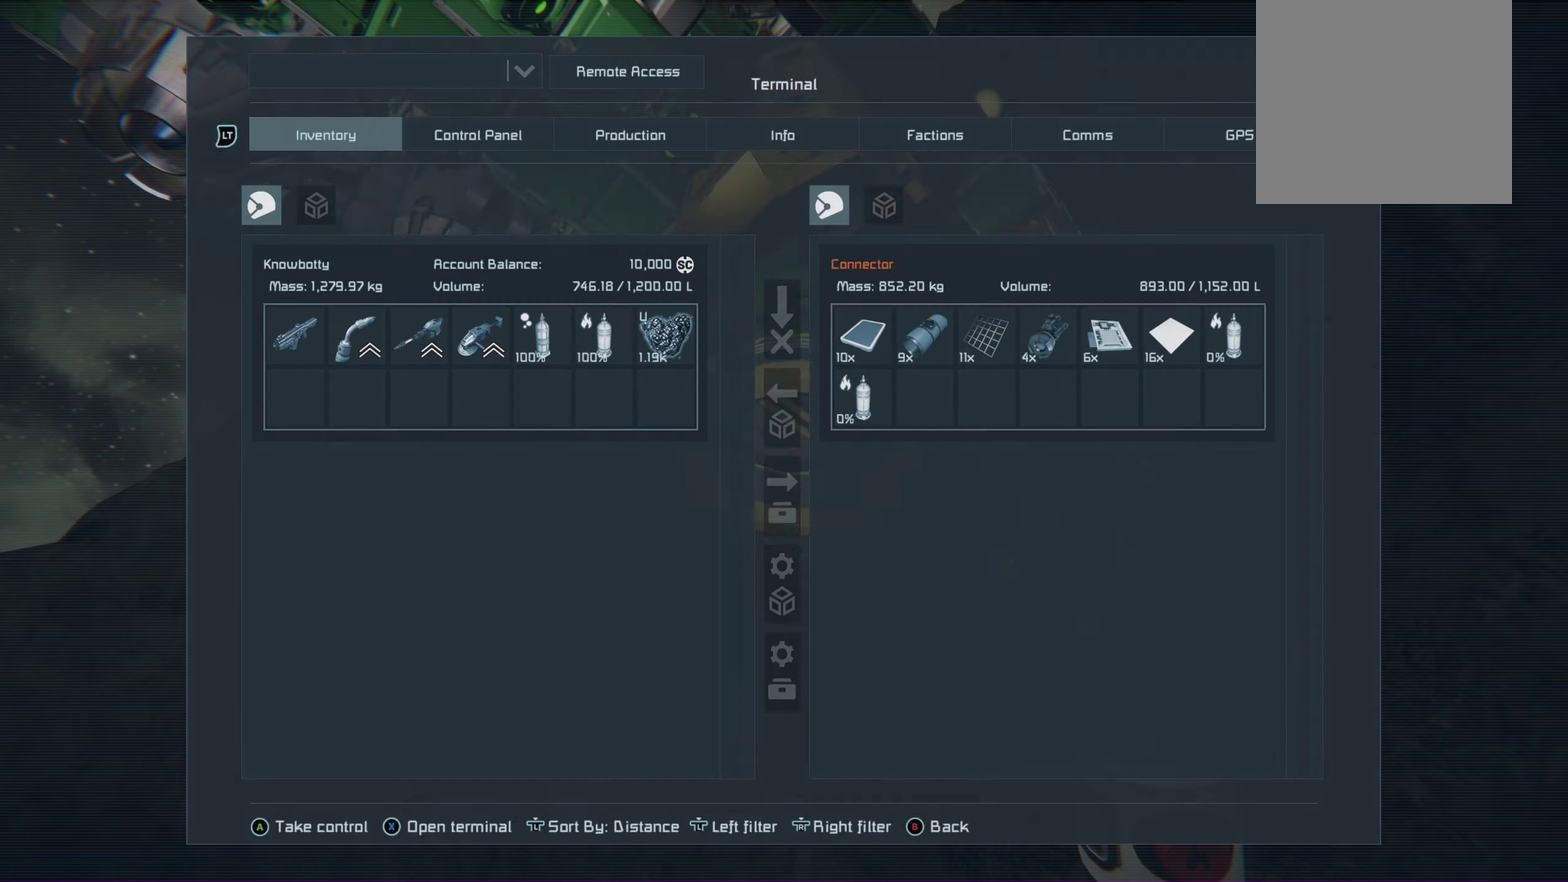
{"dt_ms": 200, "buttons": [], "left_stick": "center", "right_stick": "center", "events": [[83, "B", "up"]]}
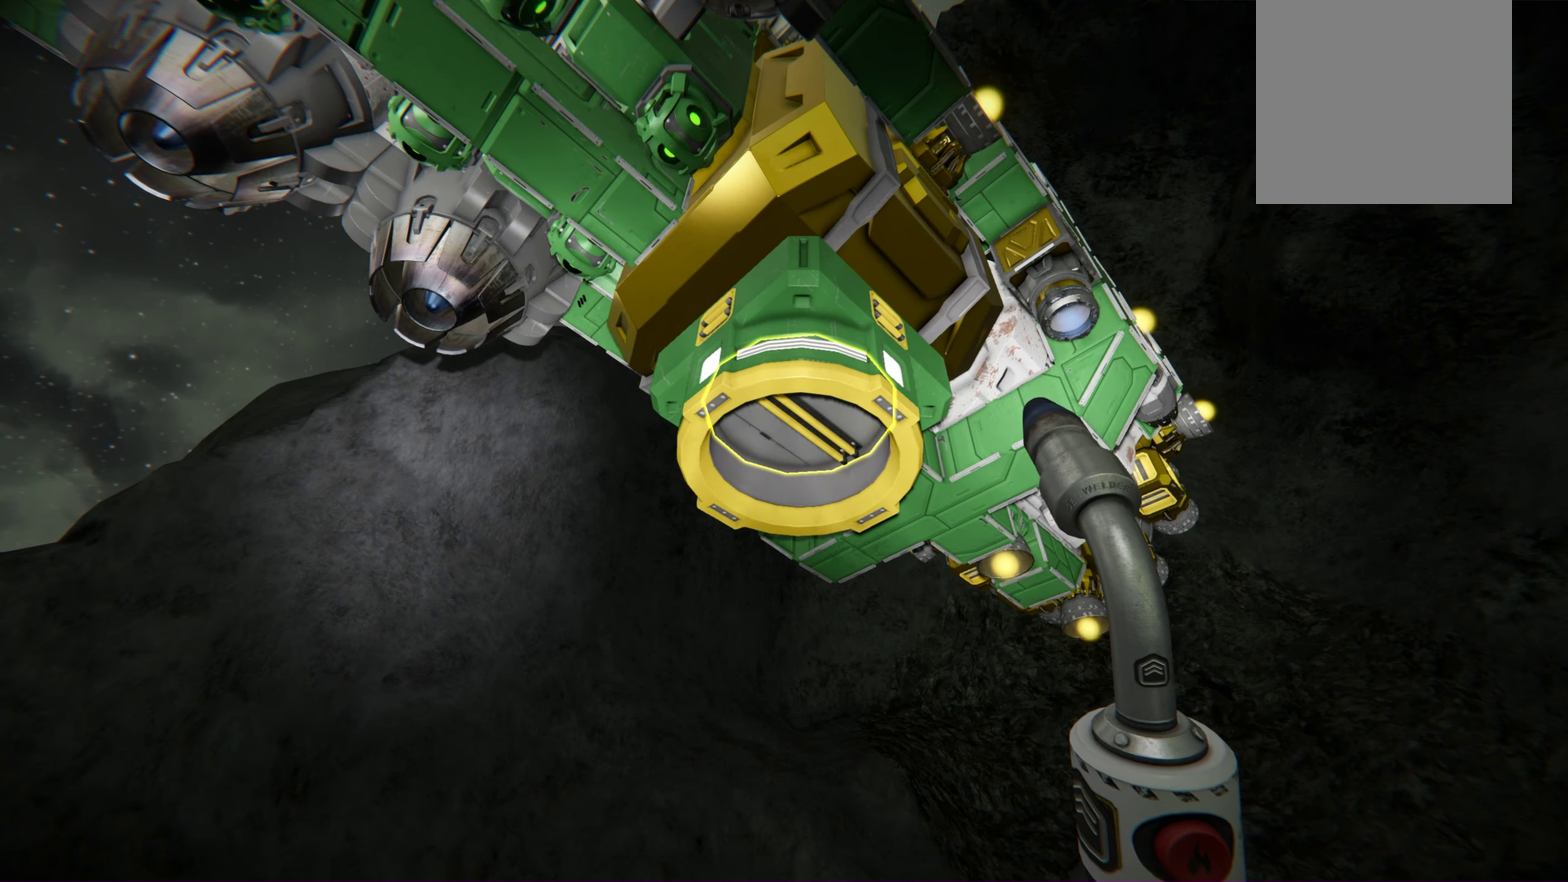
{"dt_ms": 600, "buttons": [], "left_stick": "center", "right_stick": "left", "events": [[350, "right_stick", "left"]]}
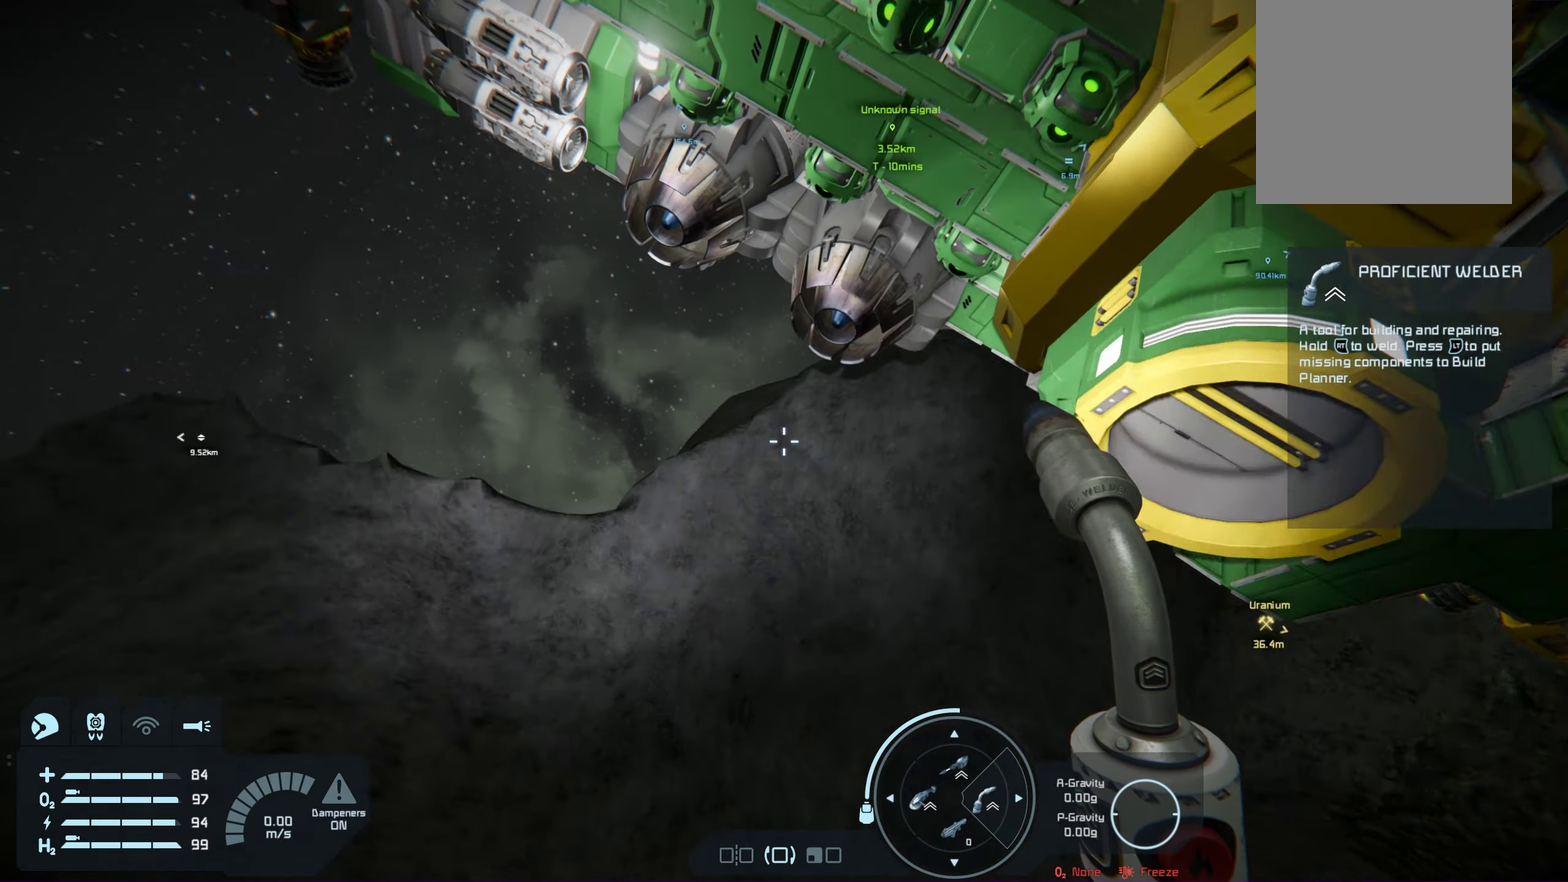
{"dt_ms": 100, "buttons": [], "left_stick": "center", "right_stick": "left", "events": []}
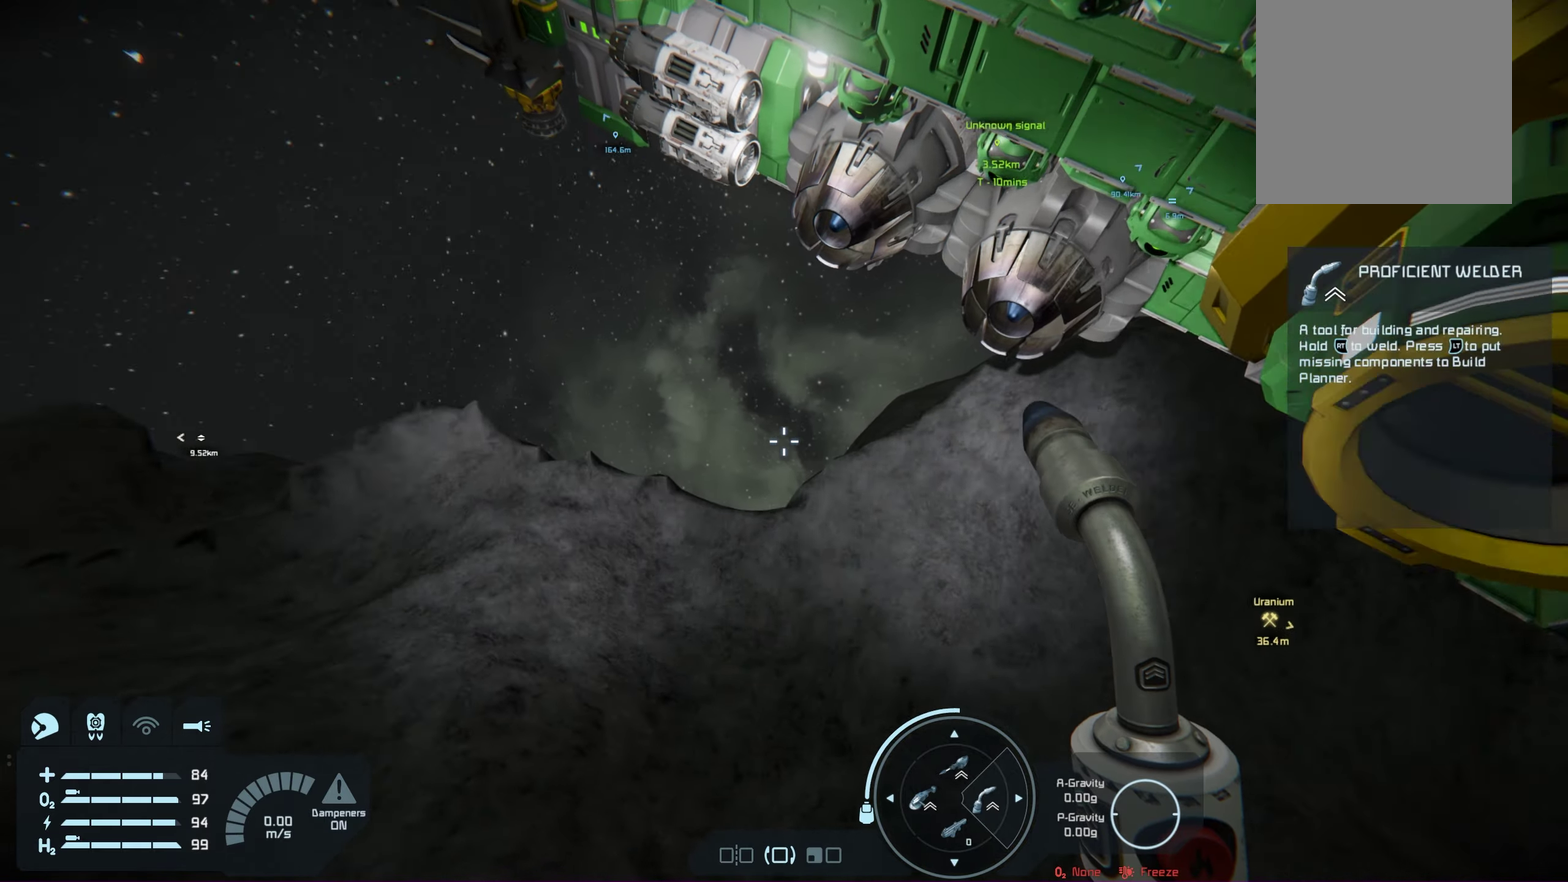
{"dt_ms": 400, "buttons": [], "left_stick": "center", "right_stick": "left", "events": [[117, "right_stick", "center"], [333, "right_stick", "left"]]}
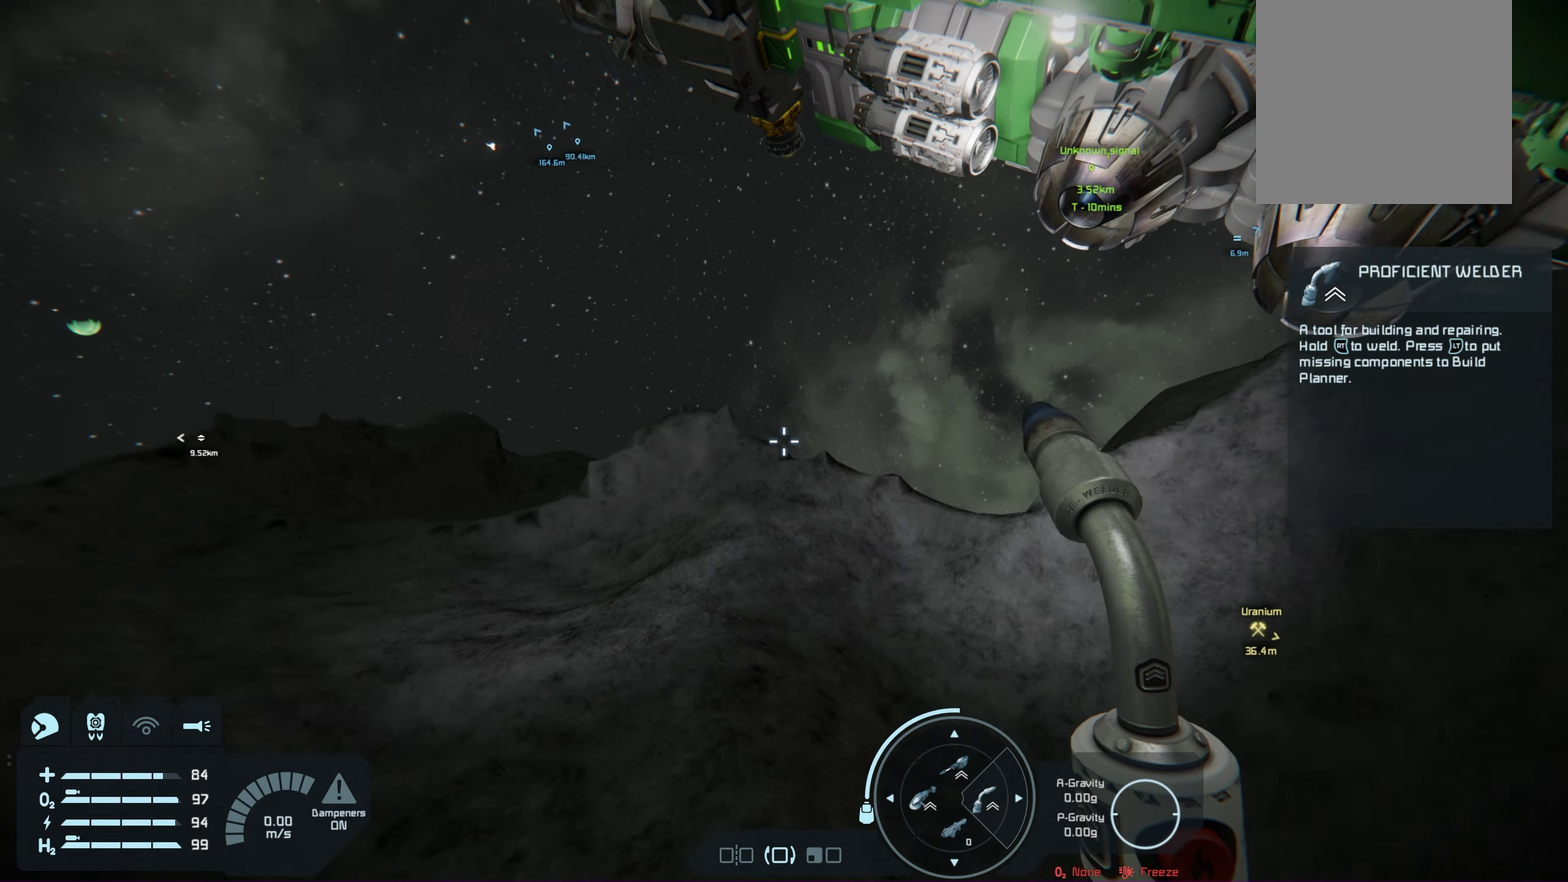
{"dt_ms": 200, "buttons": [], "left_stick": "center", "right_stick": "left", "events": []}
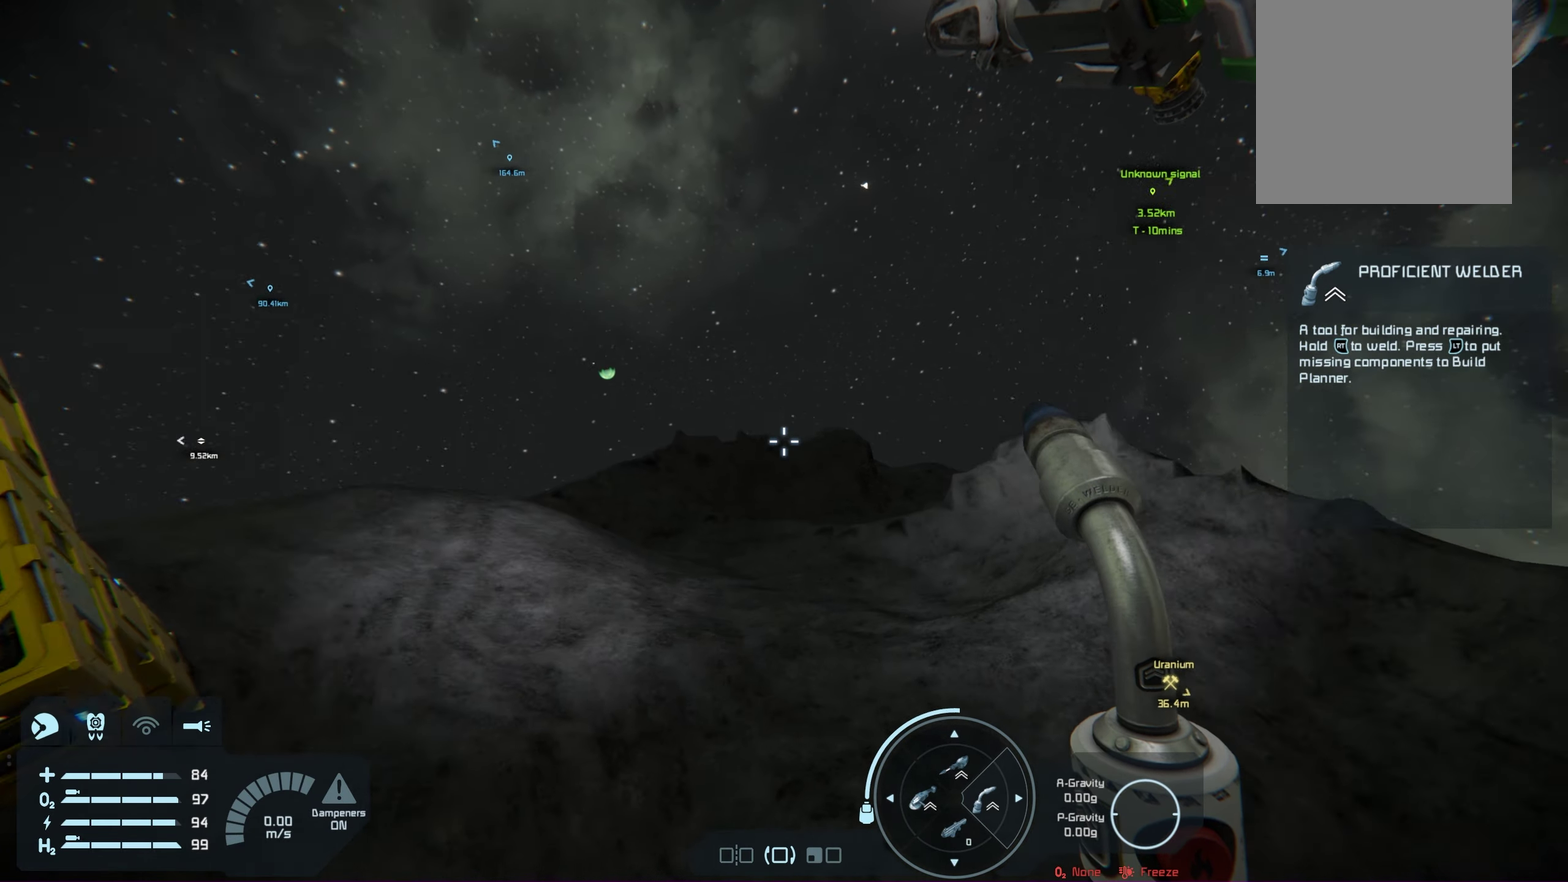
{"dt_ms": 200, "buttons": [], "left_stick": "center", "right_stick": "up-left", "events": [[117, "right_stick", "up-left"]]}
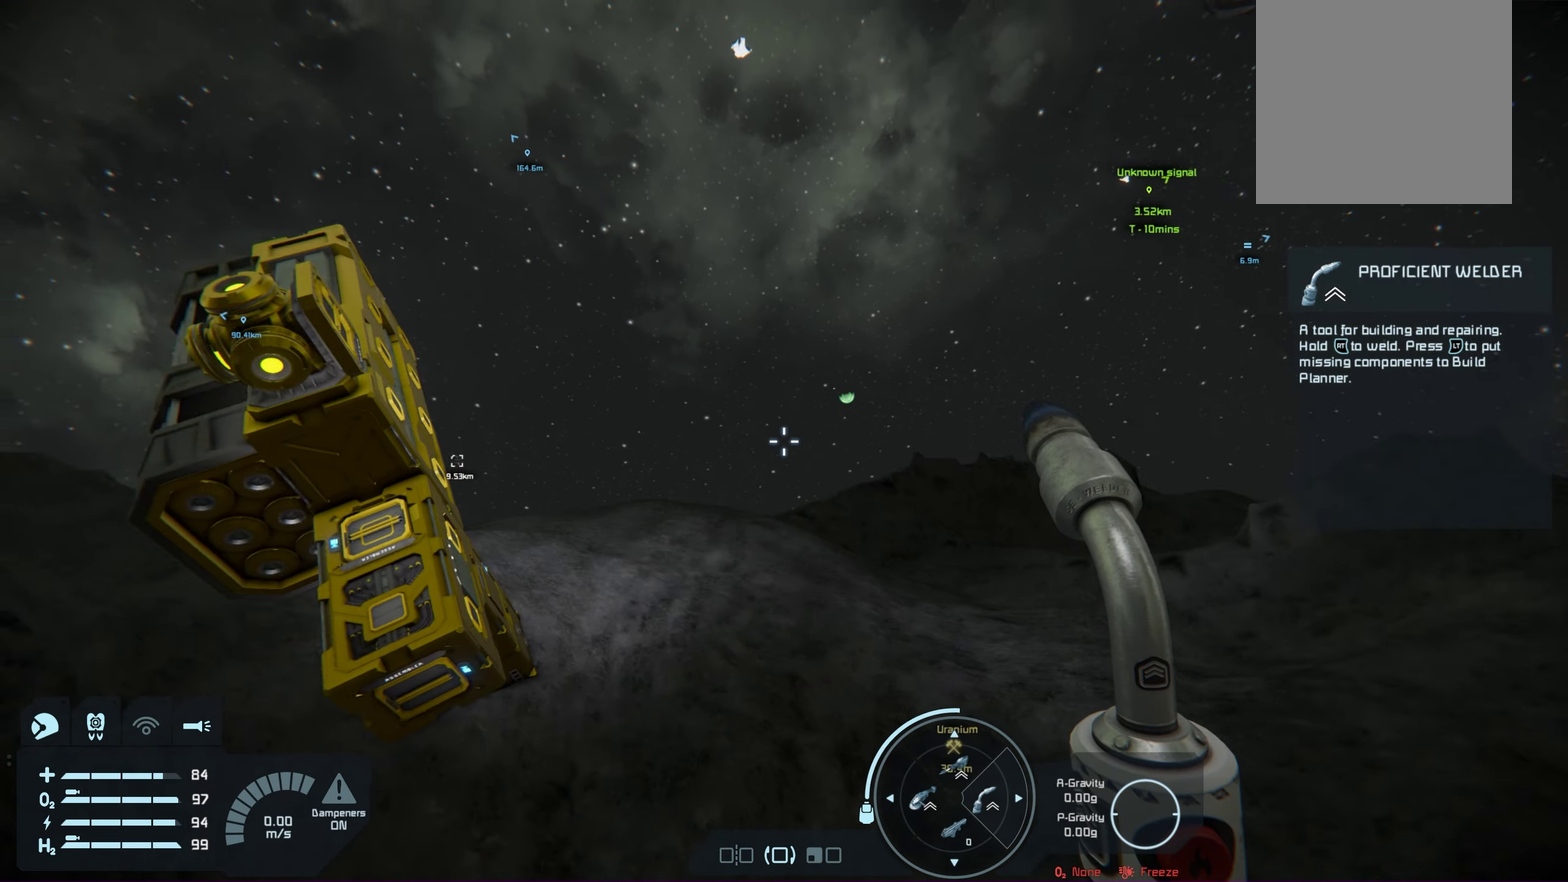
{"dt_ms": 100, "buttons": [], "left_stick": "center", "right_stick": "left", "events": [[50, "right_stick", "left"]]}
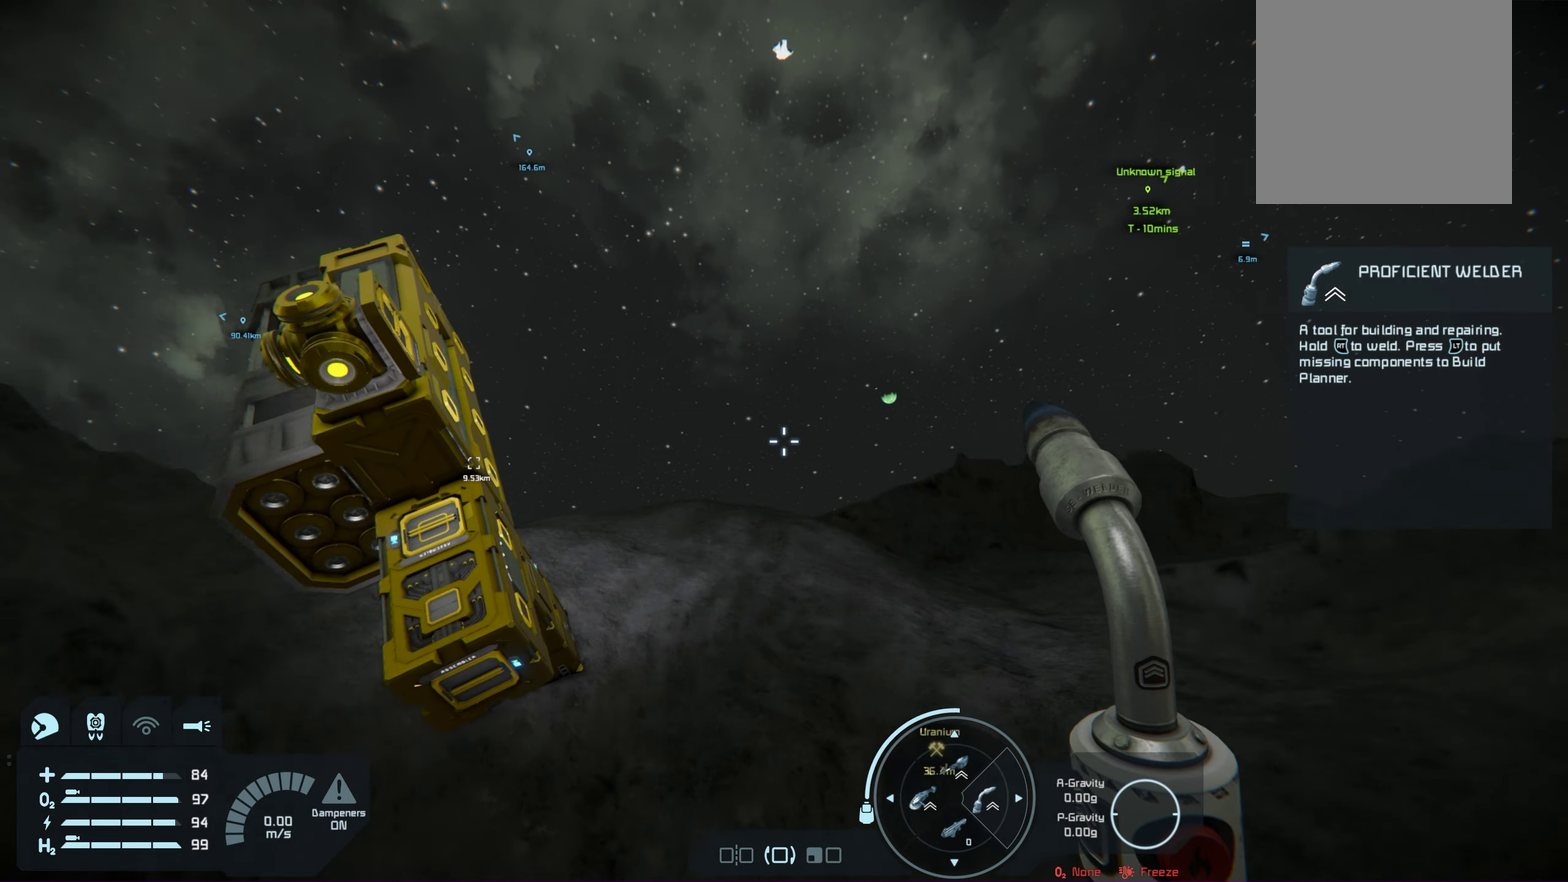
{"dt_ms": 200, "buttons": [], "left_stick": "center", "right_stick": "center", "events": [[150, "right_stick", "center"]]}
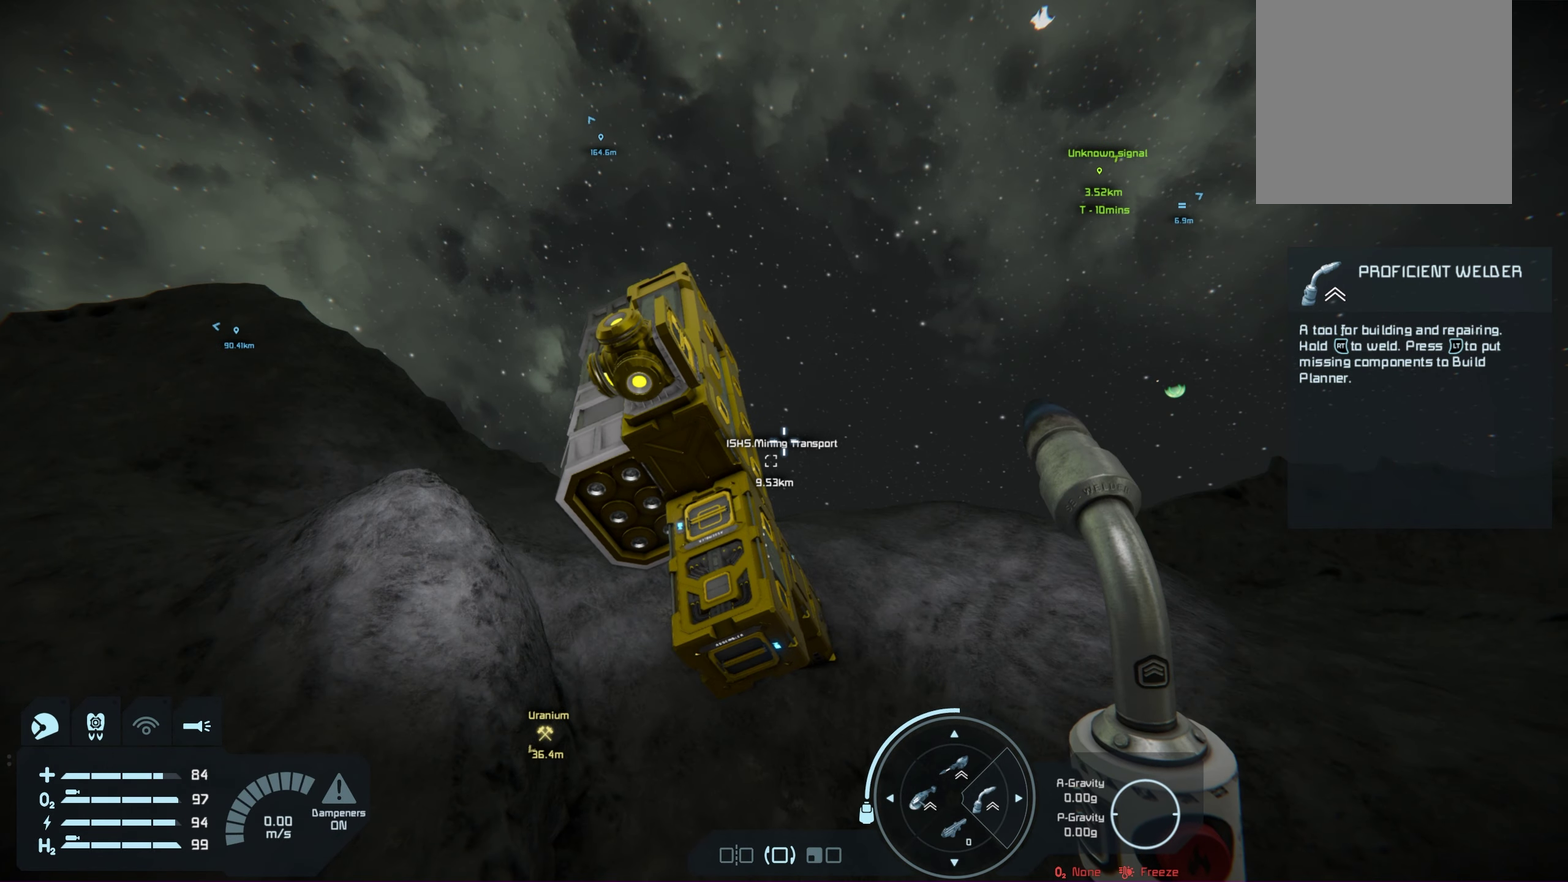
{"dt_ms": 400, "buttons": [], "left_stick": "center", "right_stick": "center", "events": [[267, "right_stick", "left"], [367, "right_stick", "center"]]}
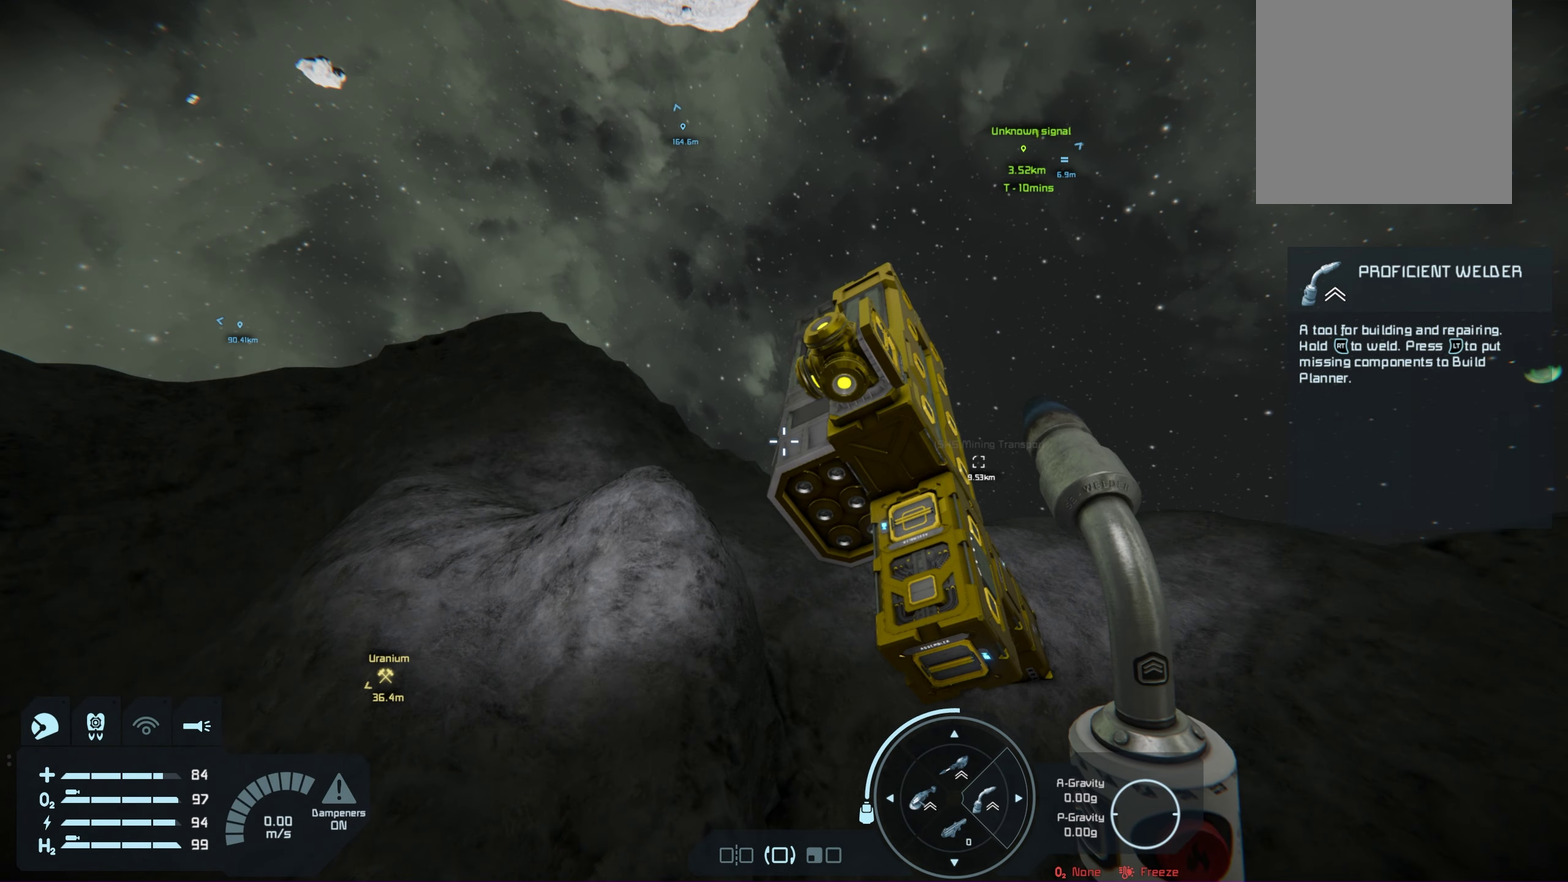
{"dt_ms": 500, "buttons": [], "left_stick": "center", "right_stick": "center", "events": [[300, "right_stick", "right"], [433, "right_stick", "center"]]}
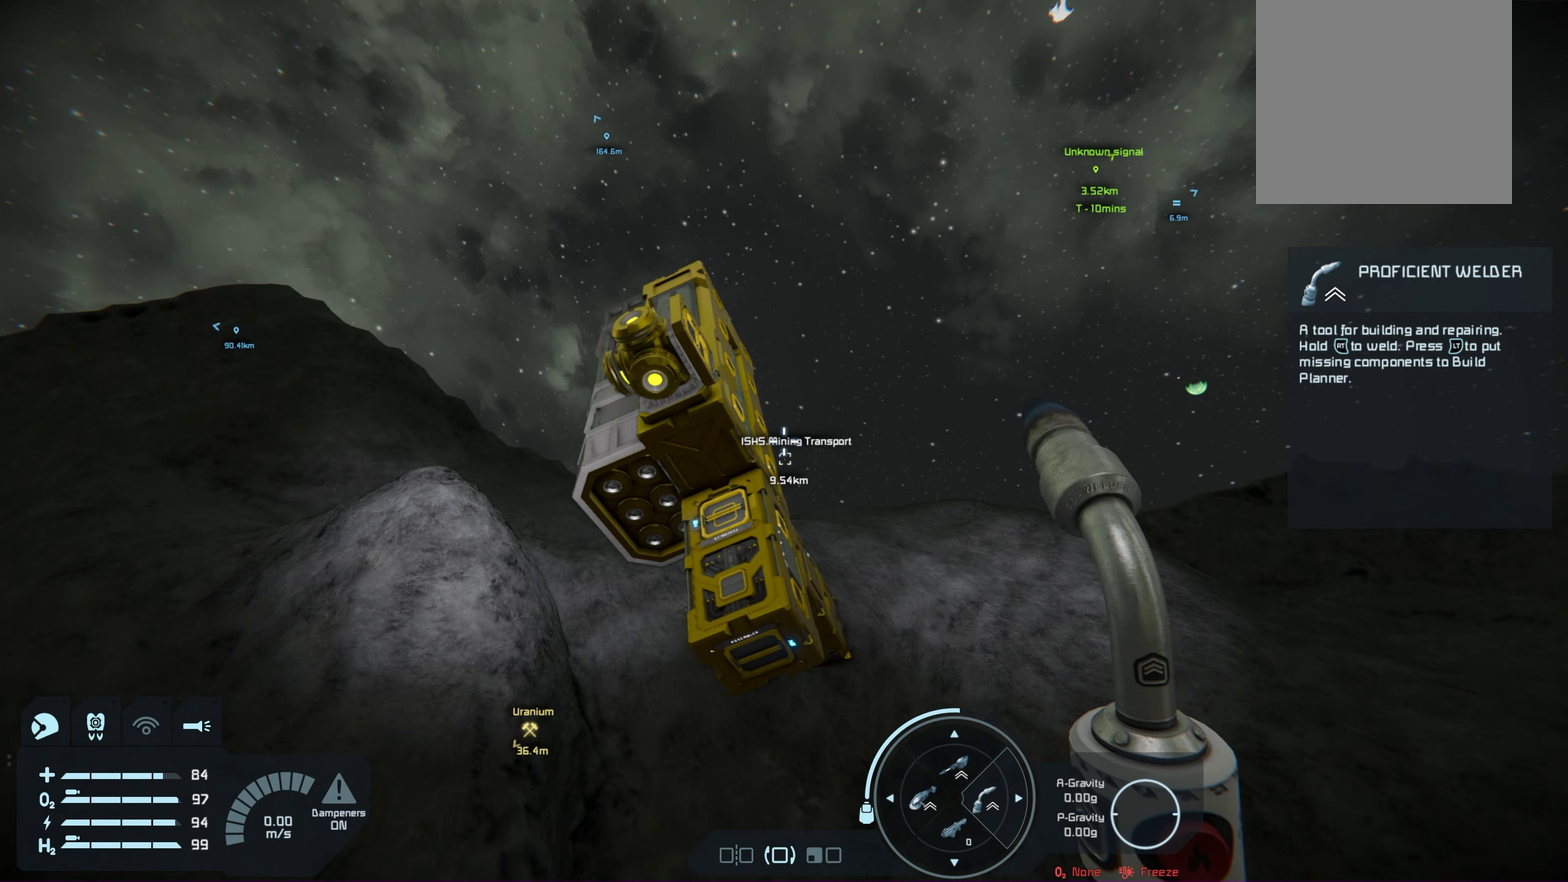
{"dt_ms": 650, "buttons": [], "left_stick": "center", "right_stick": "center", "events": [[217, "right_stick", "down"], [267, "left_stick", "up"], [300, "right_stick", "center"], [500, "left_stick", "center"]]}